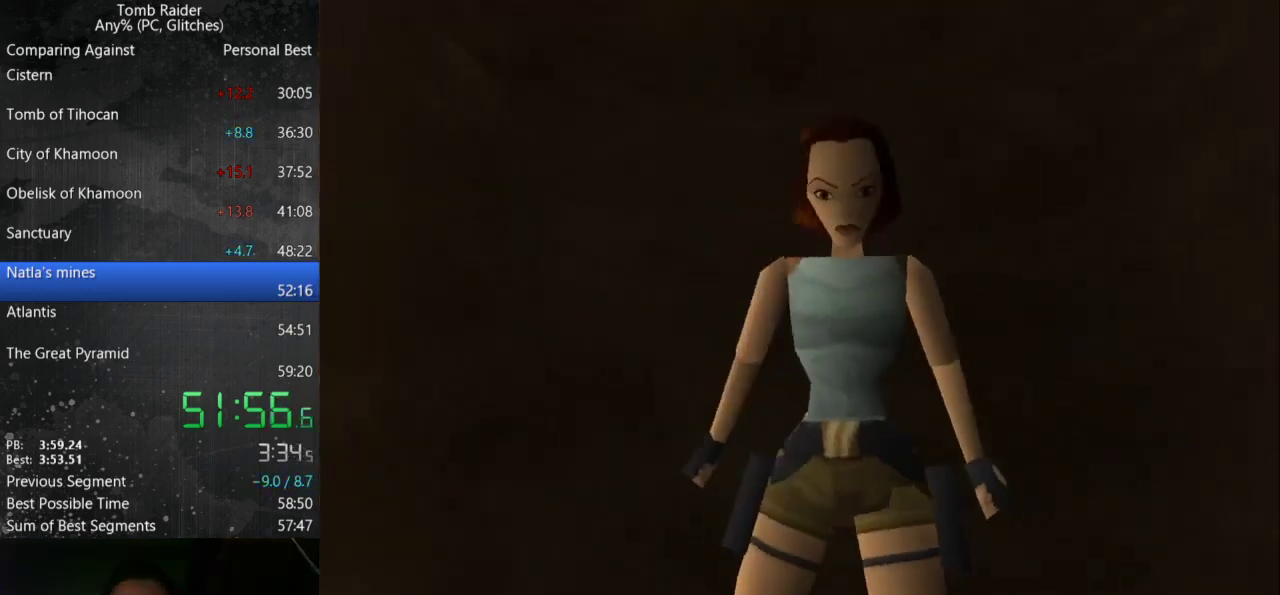
Gameplay with keyboard; each line is a JSON object with the keys held at the frame after it. "events" lists presses ("down") and releases ("up") of "action", "down", "guns", "inv", "jump", "left", "look", "right", "roll", "step_l", "step_r", "up" and "walk" between this image and that frame as [ms after this image, input, new state], when the widget could be followed in between. No other keys are recorded. Mouse input is not recorded. Key names are as the overlay labels them; some are game actions (e.g. jump) rather than physical keys.
{"keys": ["up"], "events": [[100, "action", "up"], [133, "up", "down"]]}
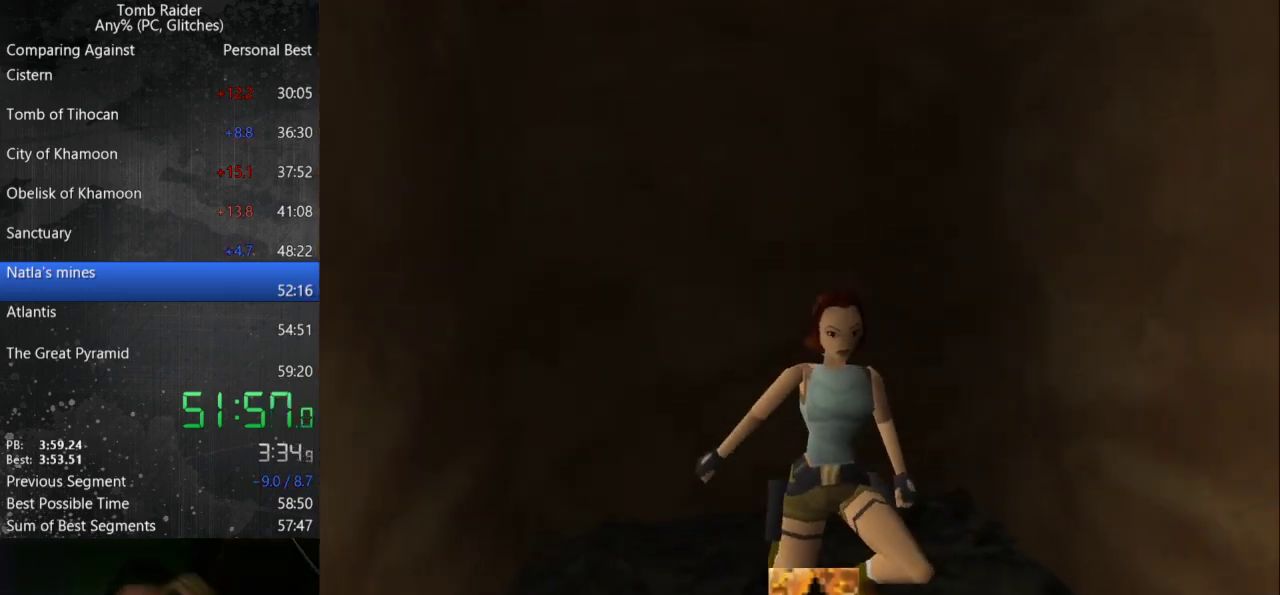
{"keys": ["up"], "events": []}
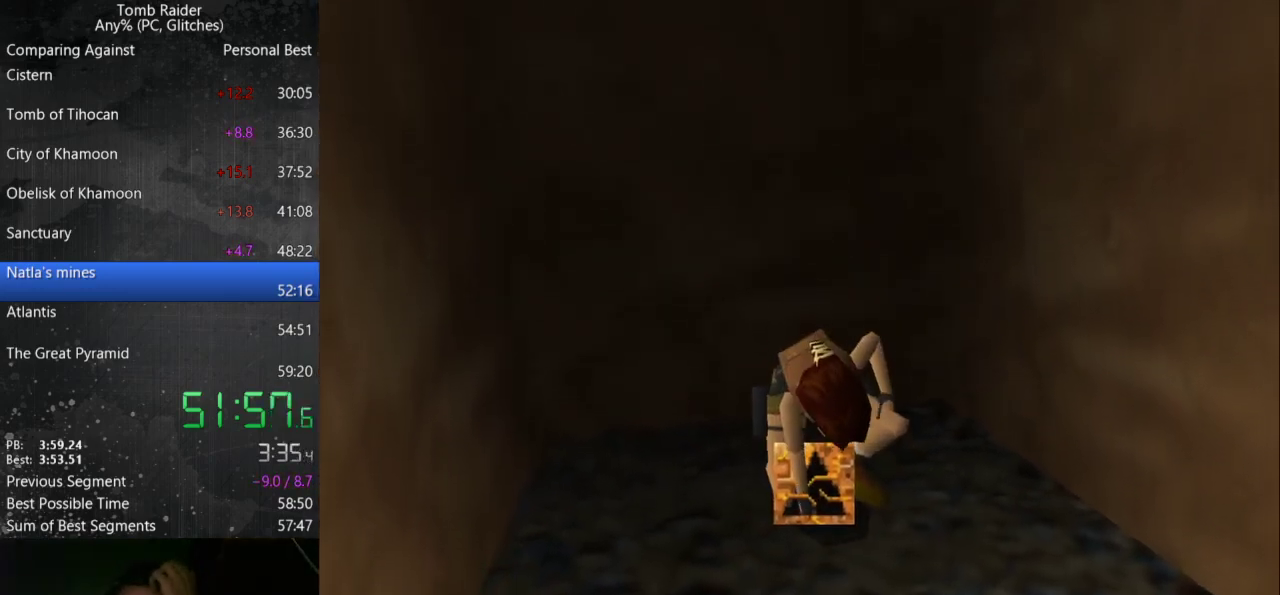
{"keys": ["up"], "events": []}
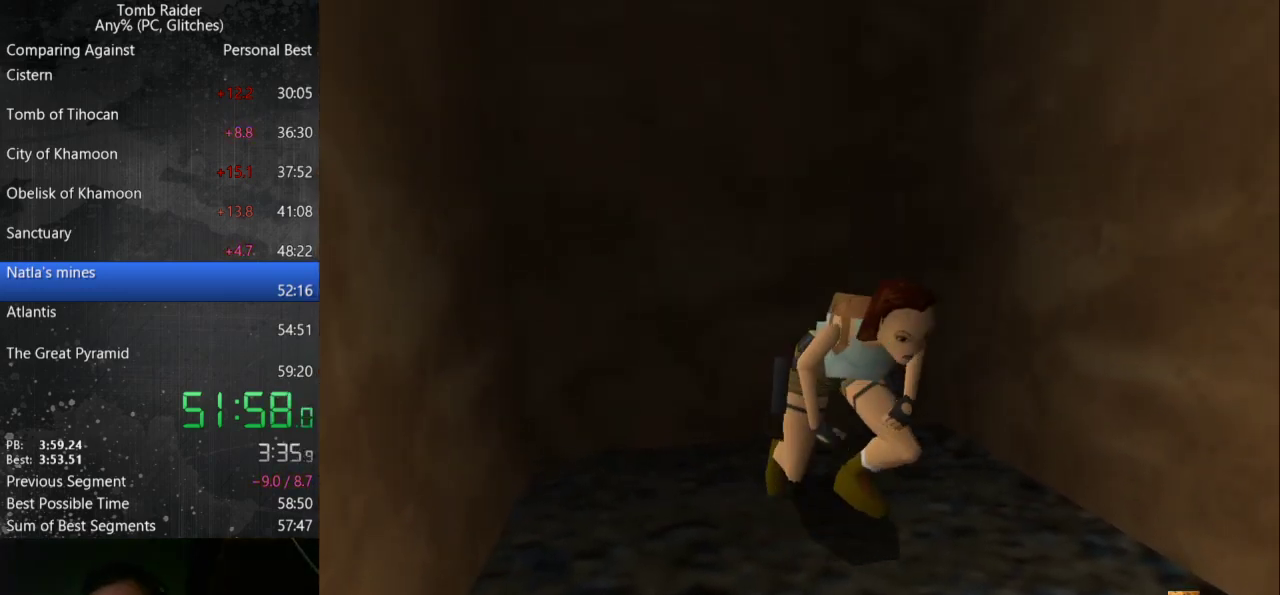
{"keys": ["up"], "events": []}
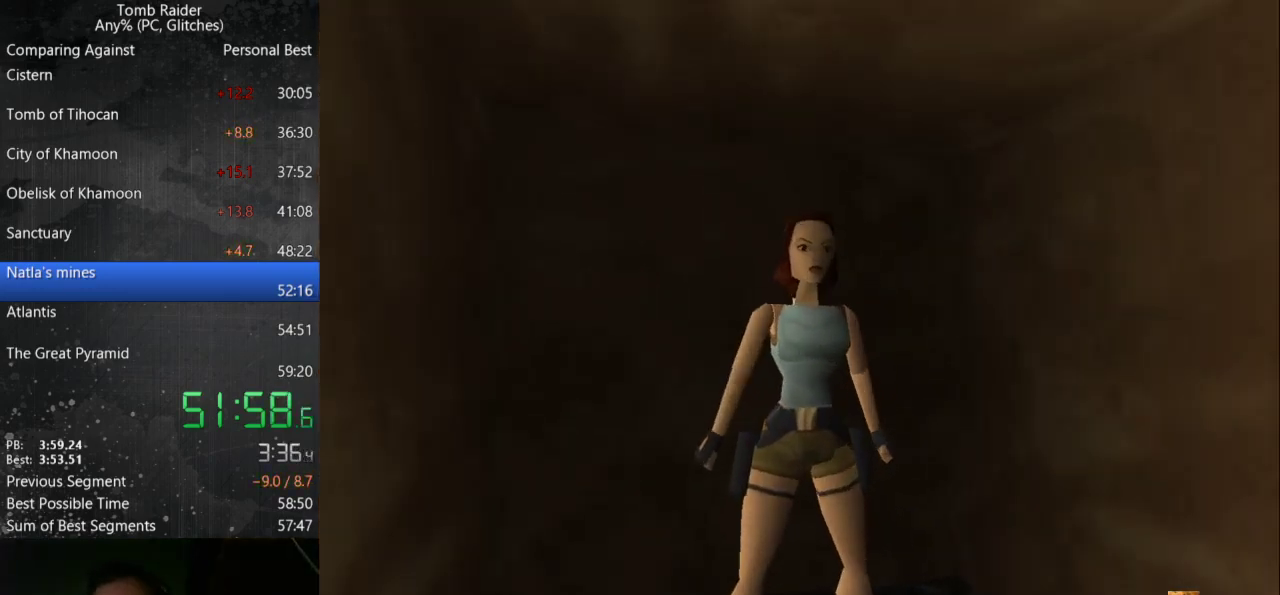
{"keys": ["left", "up"], "events": [[267, "left", "down"]]}
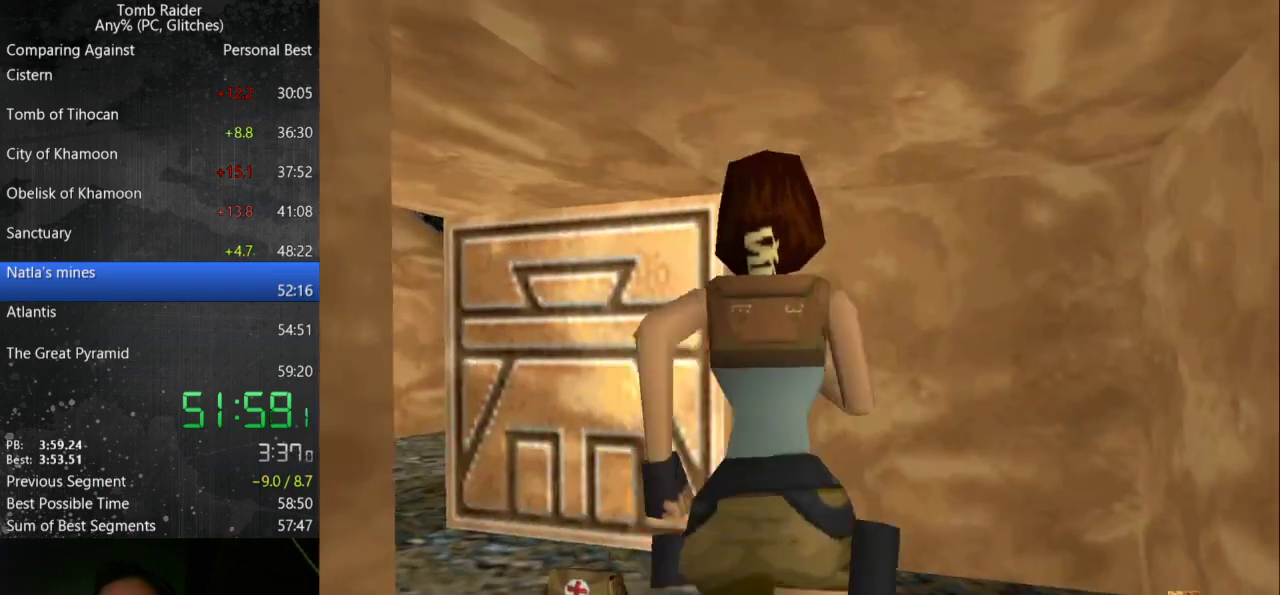
{"keys": ["left", "up"], "events": []}
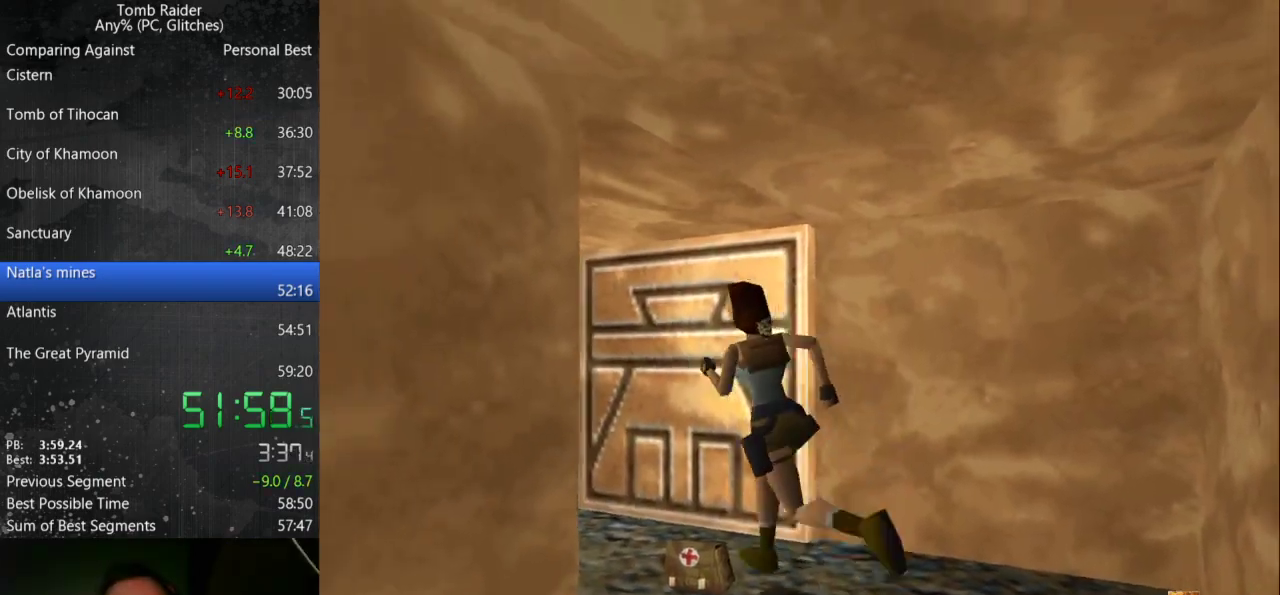
{"keys": ["jump", "left", "up"], "events": [[267, "jump", "down"], [300, "left", "up"], [400, "left", "down"]]}
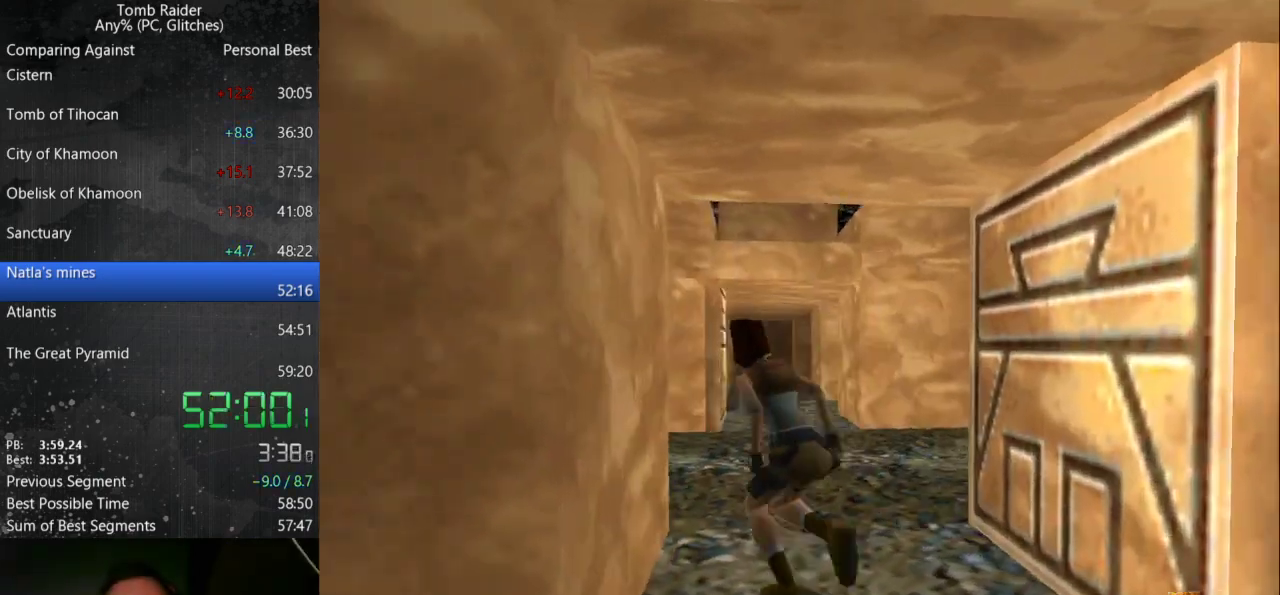
{"keys": ["left", "up"], "events": [[100, "left", "up"], [133, "jump", "up"], [167, "right", "down"], [267, "left", "down"], [300, "right", "up"]]}
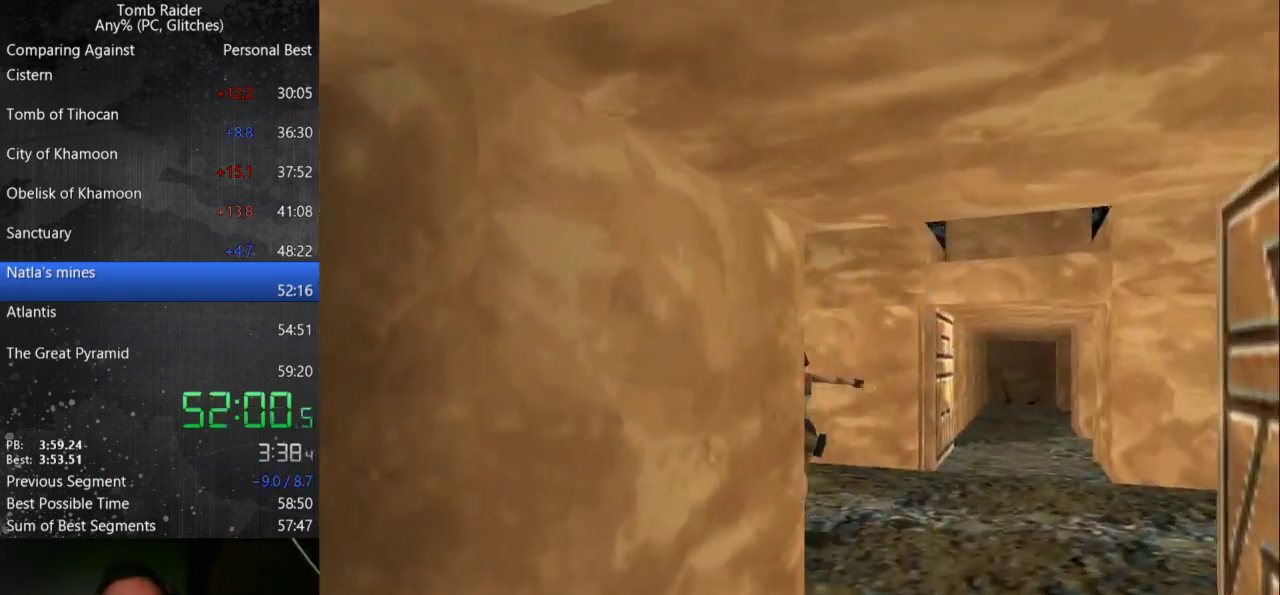
{"keys": ["jump", "left", "up"], "events": [[400, "jump", "down"]]}
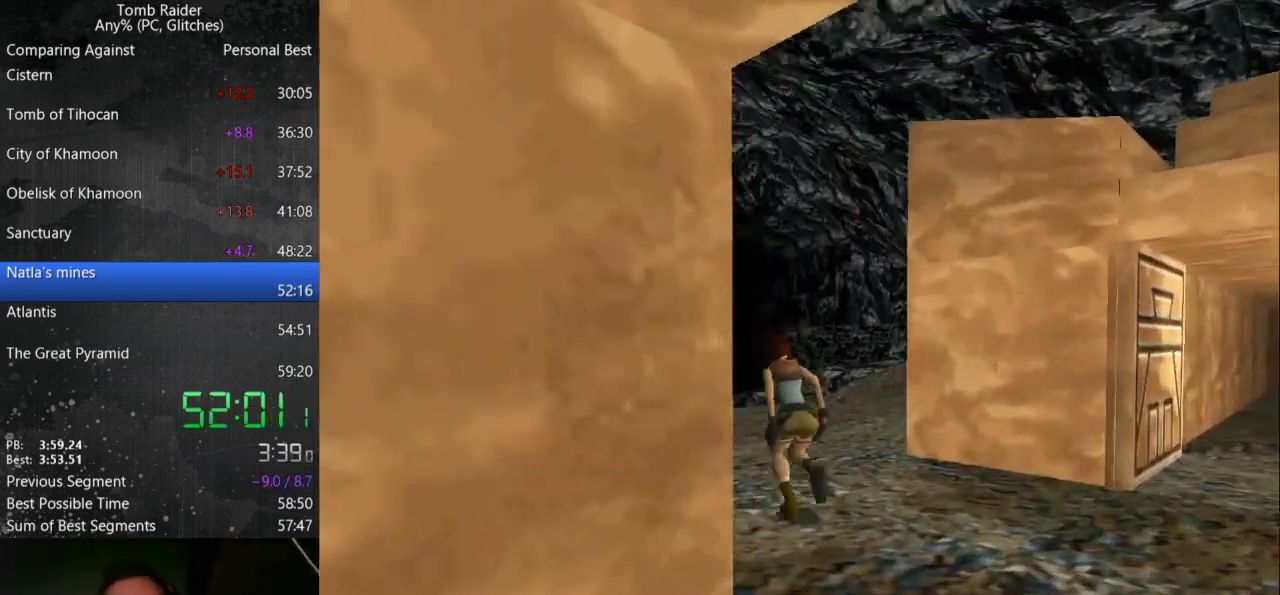
{"keys": ["left", "up"], "events": [[267, "jump", "up"]]}
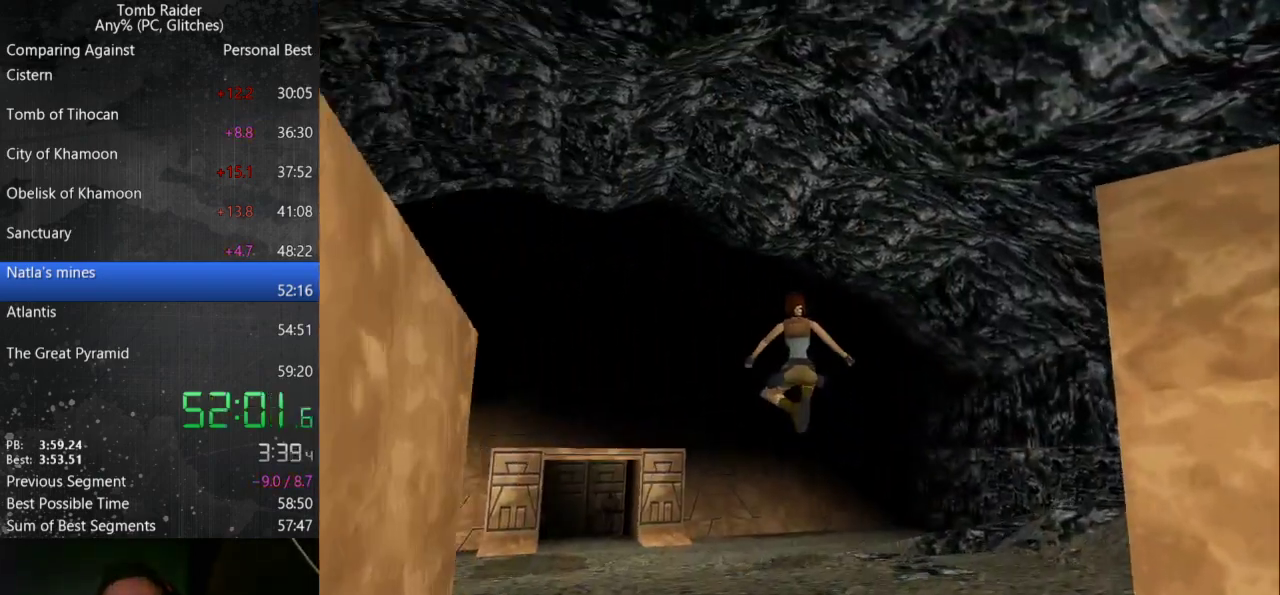
{"keys": ["left", "up"], "events": []}
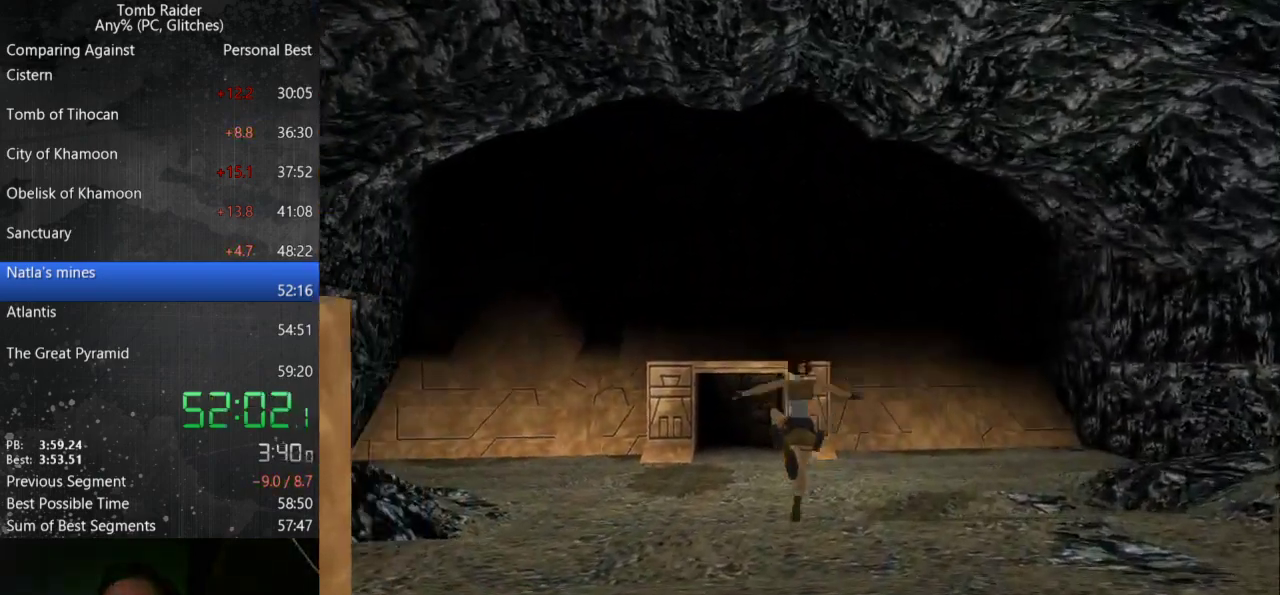
{"keys": ["jump", "up"], "events": [[33, "left", "up"], [500, "jump", "down"]]}
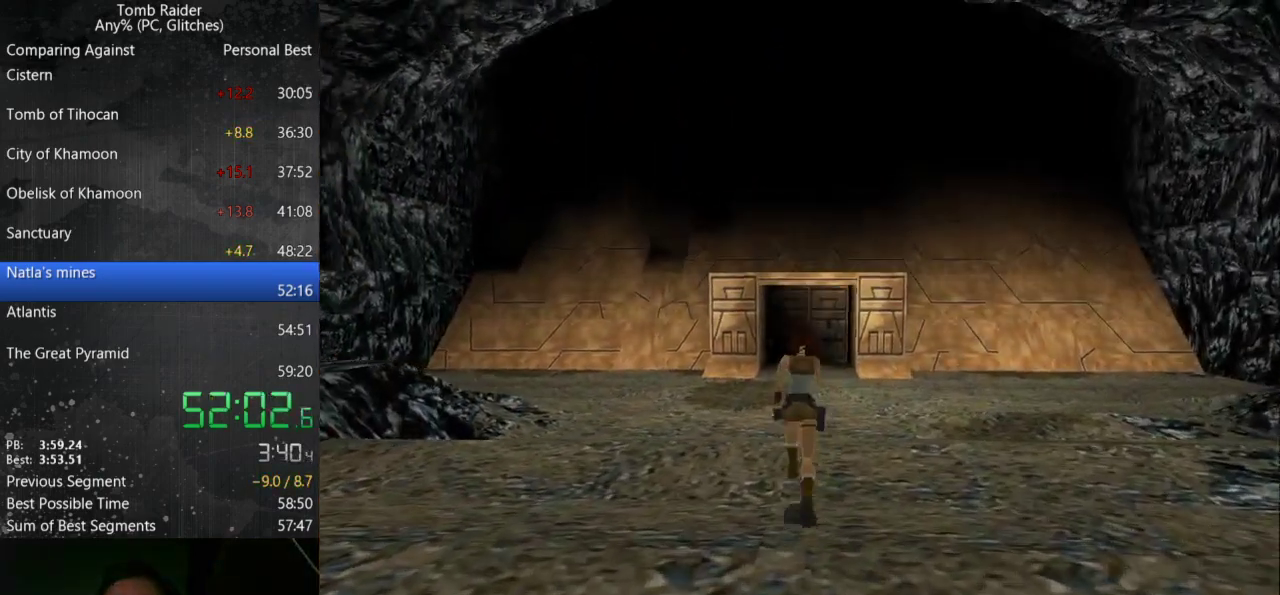
{"keys": ["up"], "events": [[33, "right", "down"], [233, "right", "up"], [433, "jump", "up"]]}
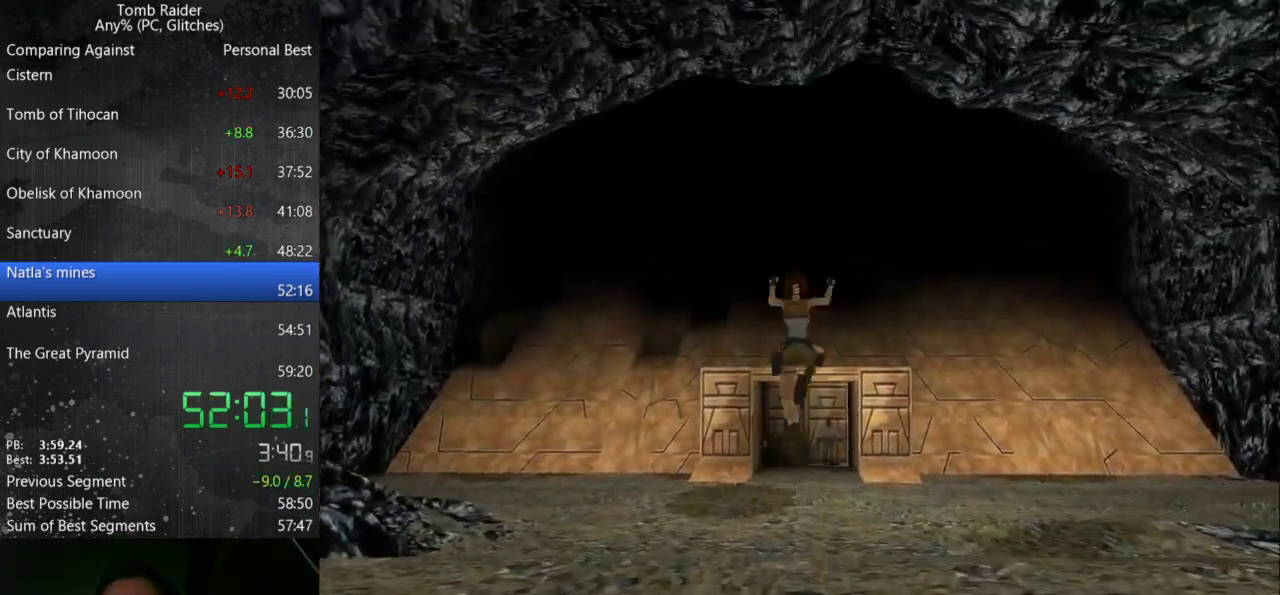
{"keys": ["up"], "events": []}
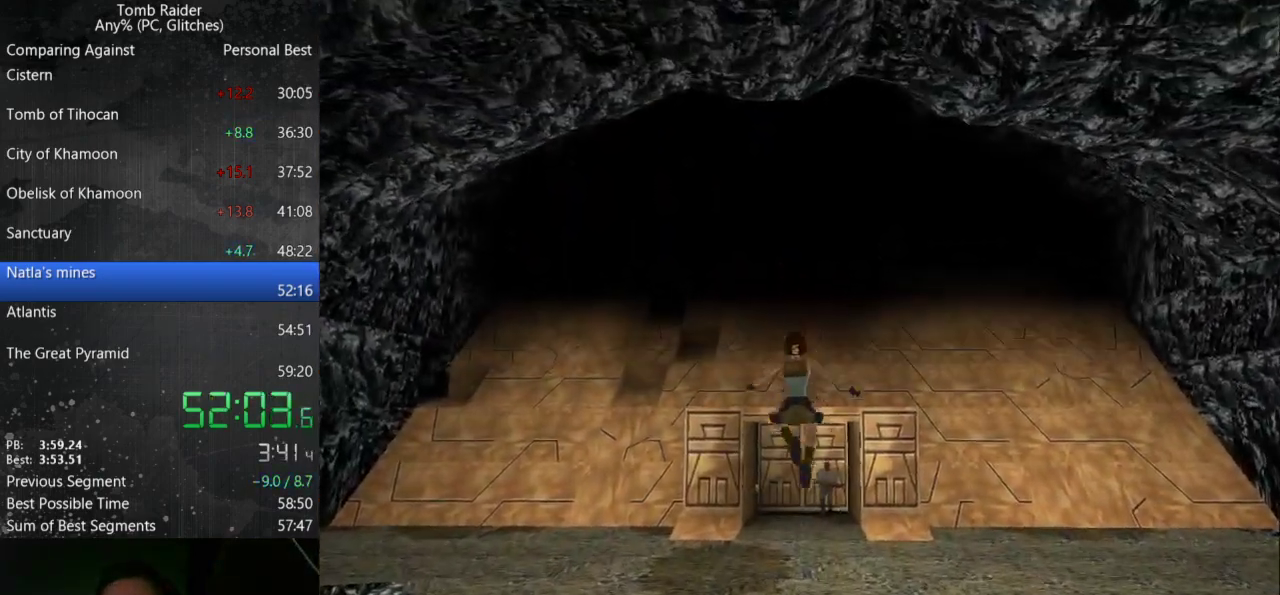
{"keys": ["up"], "events": [[133, "left", "down"], [233, "left", "up"]]}
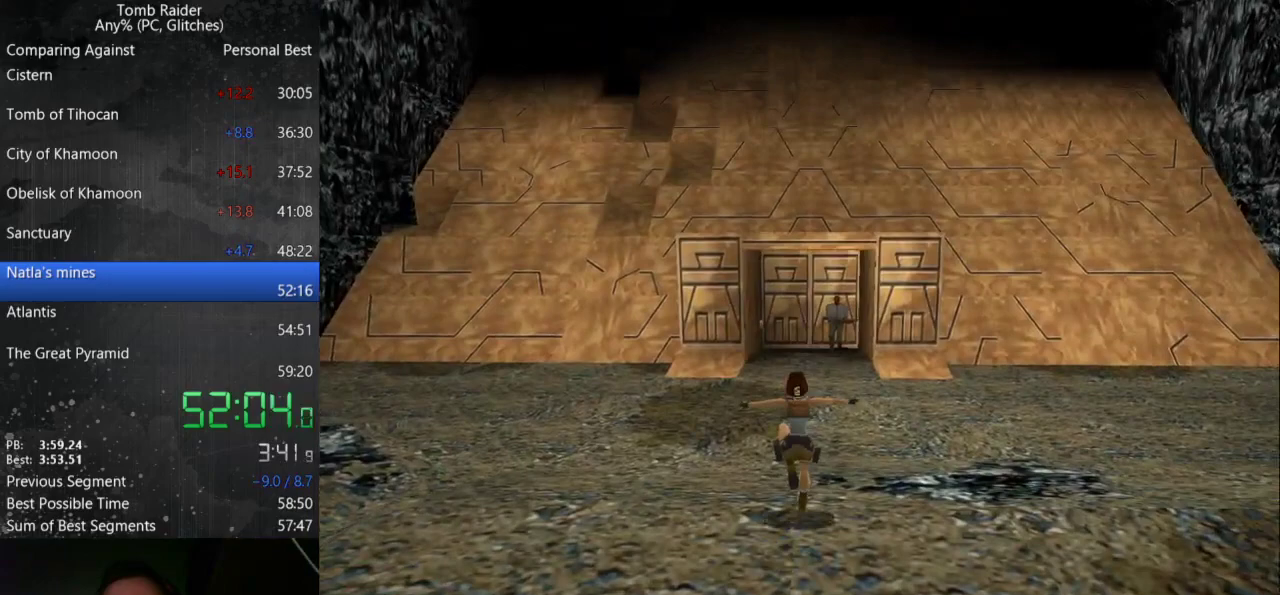
{"keys": ["jump", "up"], "events": [[300, "jump", "down"]]}
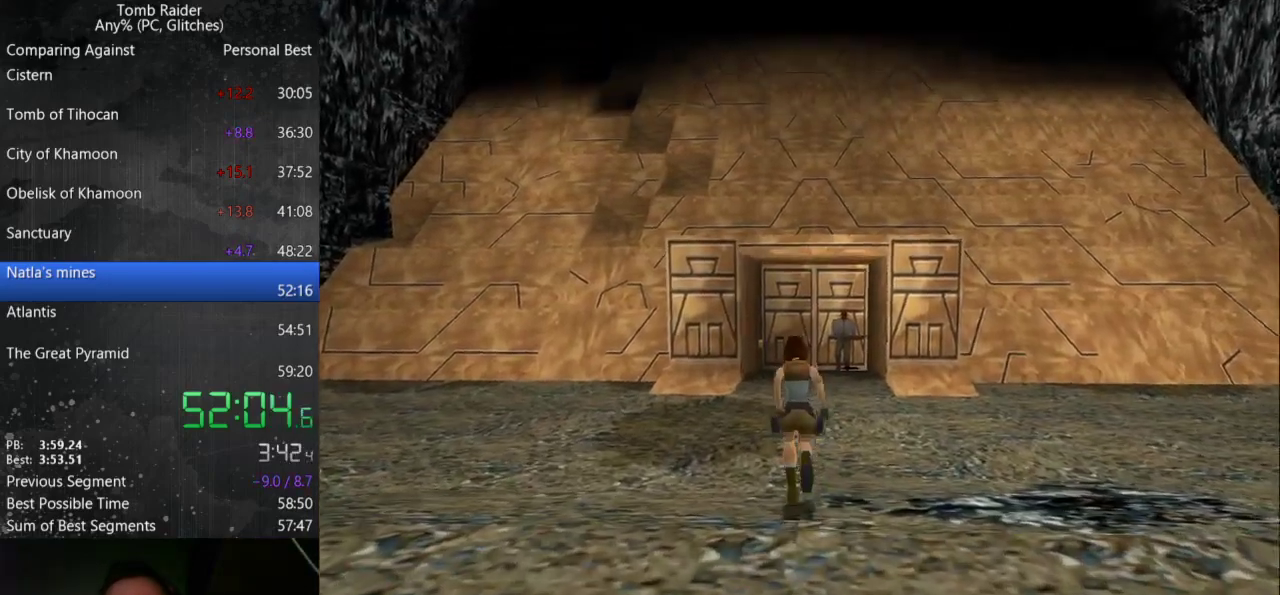
{"keys": ["up"], "events": [[133, "jump", "up"]]}
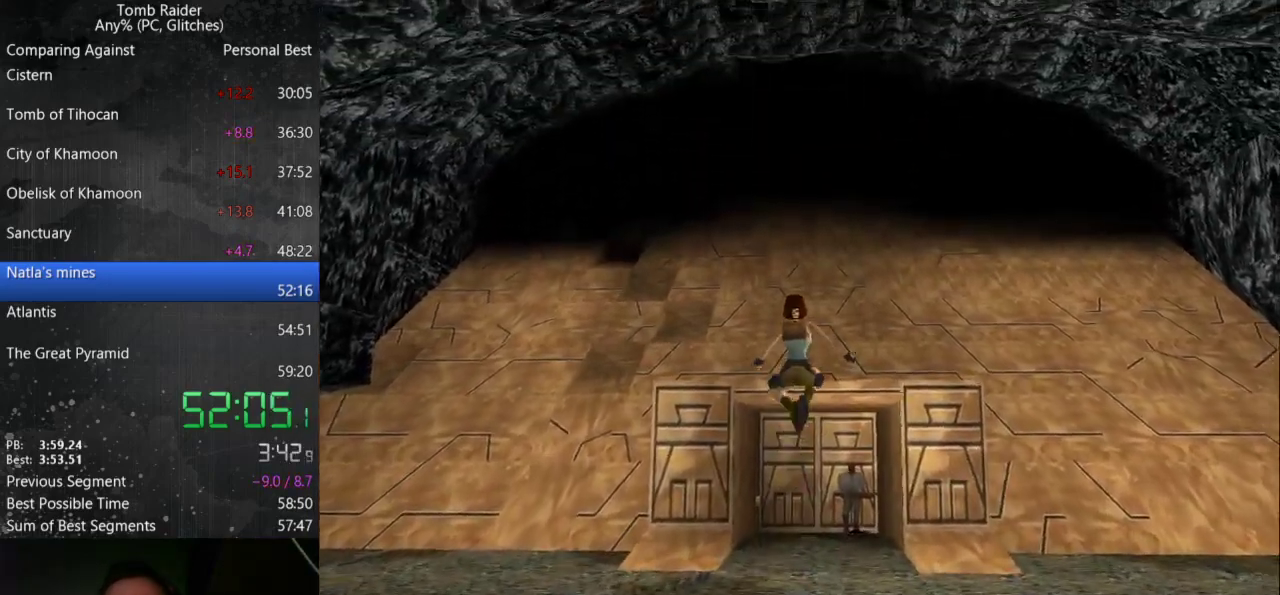
{"keys": ["left", "up"], "events": [[400, "left", "down"]]}
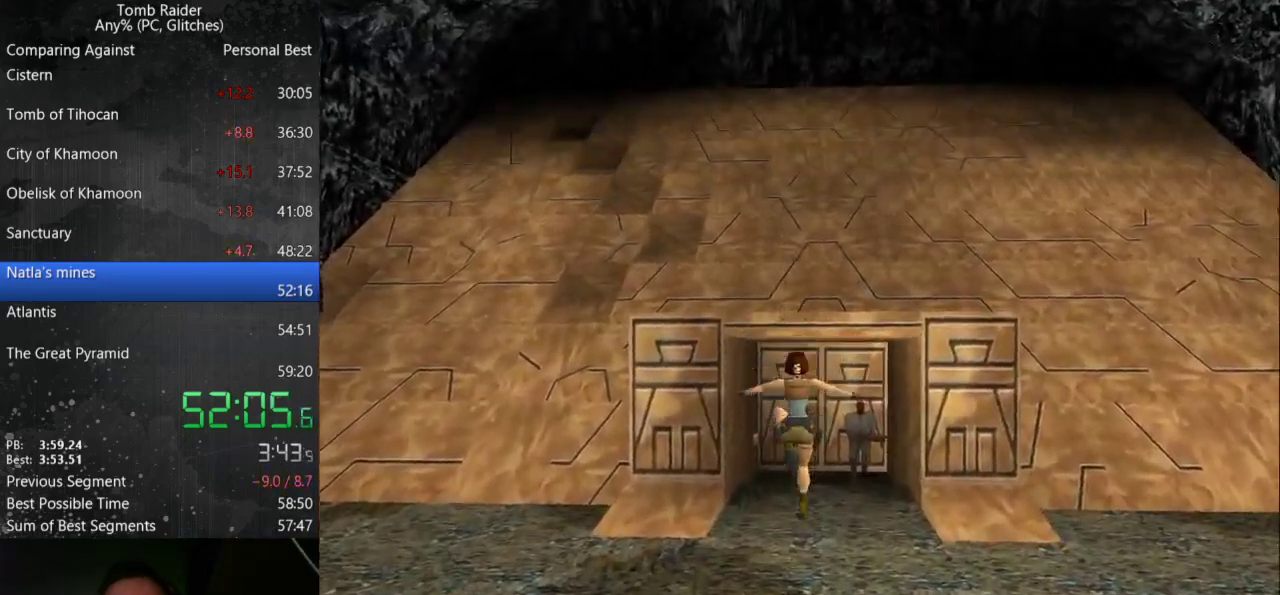
{"keys": ["up"], "events": [[33, "left", "up"]]}
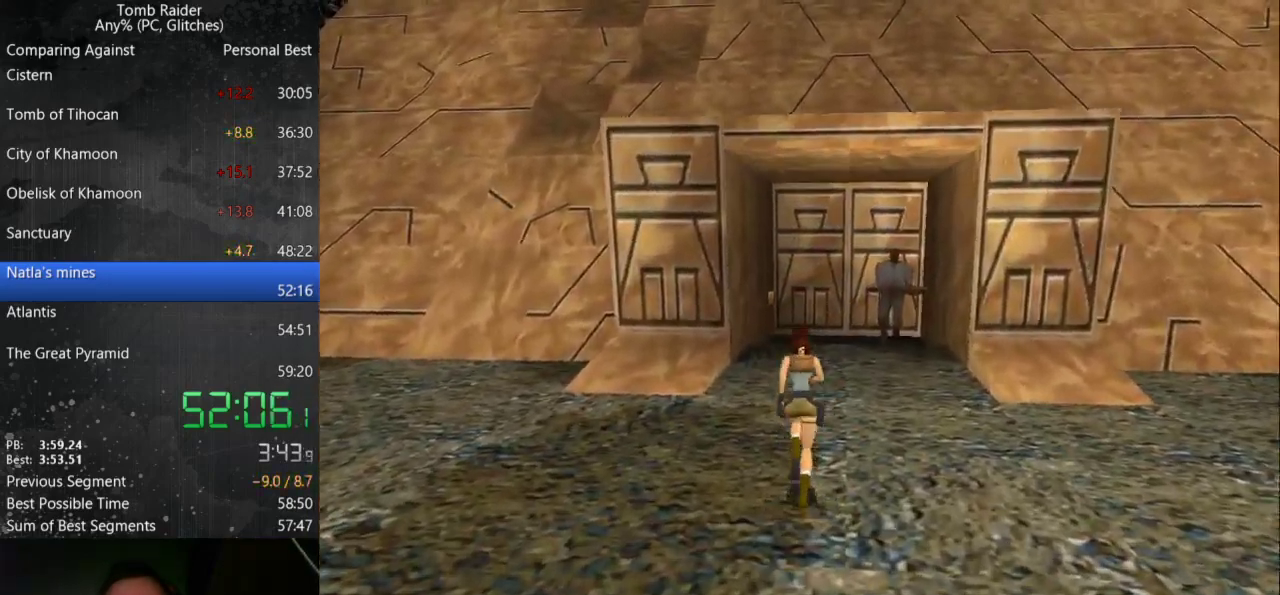
{"keys": ["jump", "up"], "events": [[167, "jump", "down"]]}
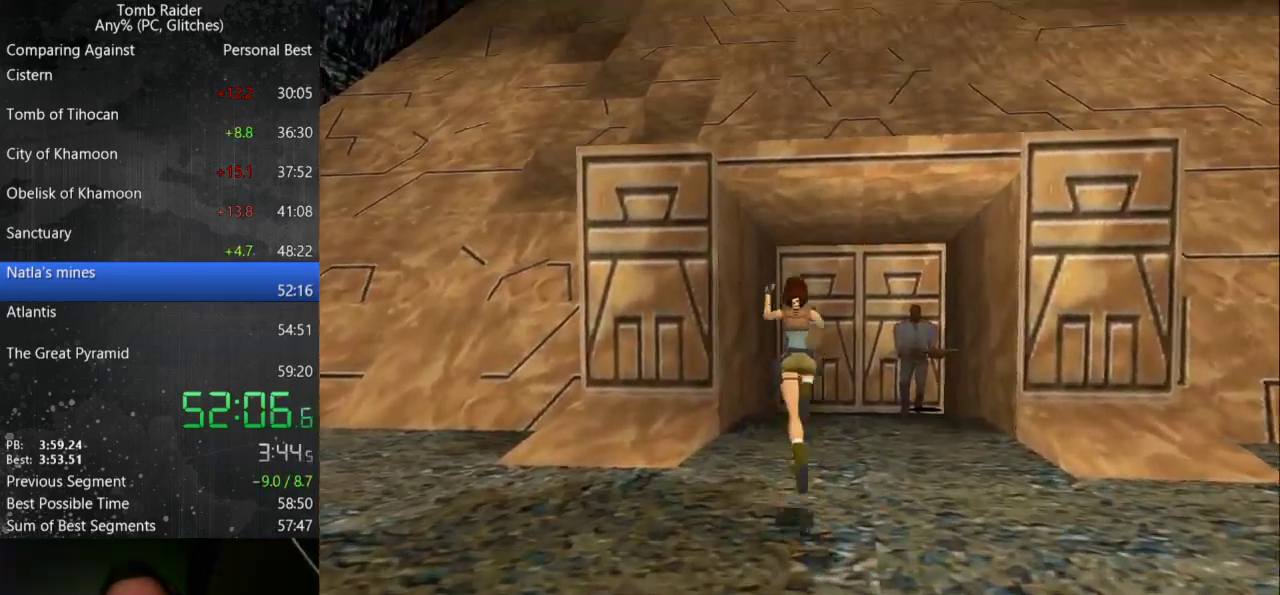
{"keys": ["up"], "events": [[200, "jump", "up"]]}
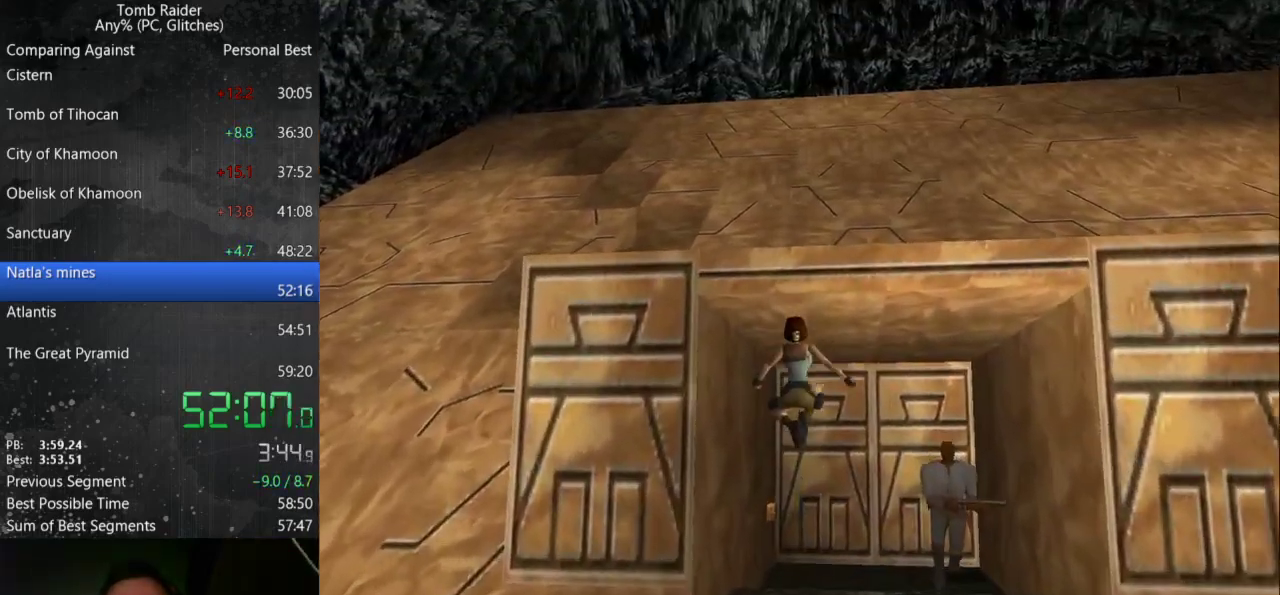
{"keys": ["up"], "events": []}
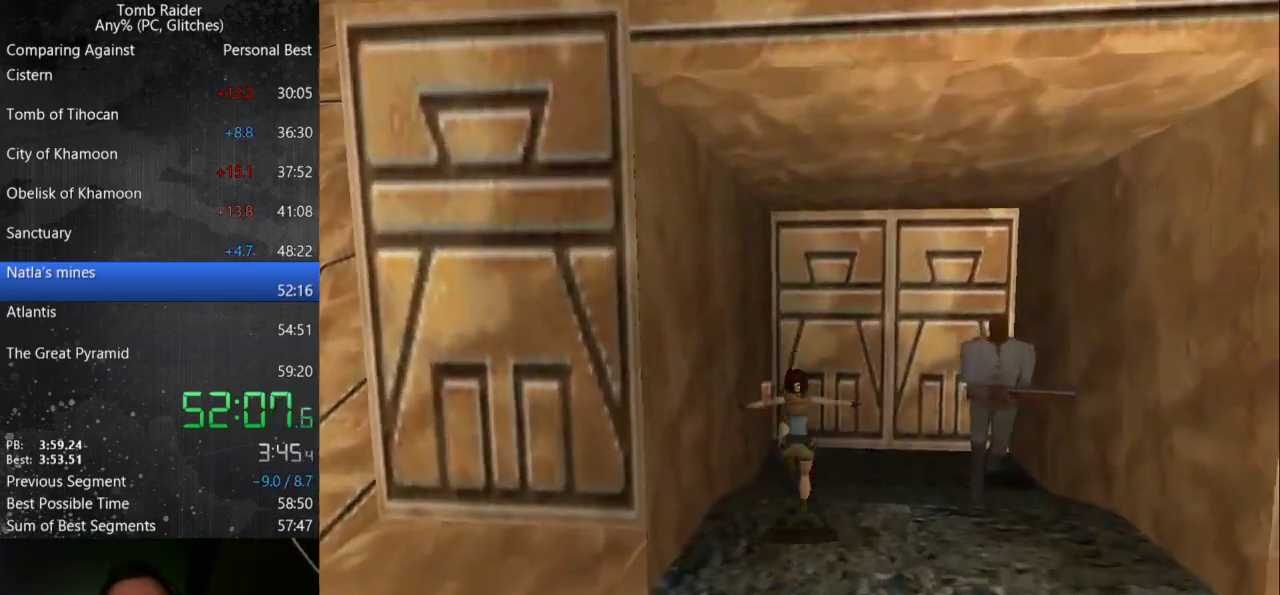
{"keys": ["up"], "events": []}
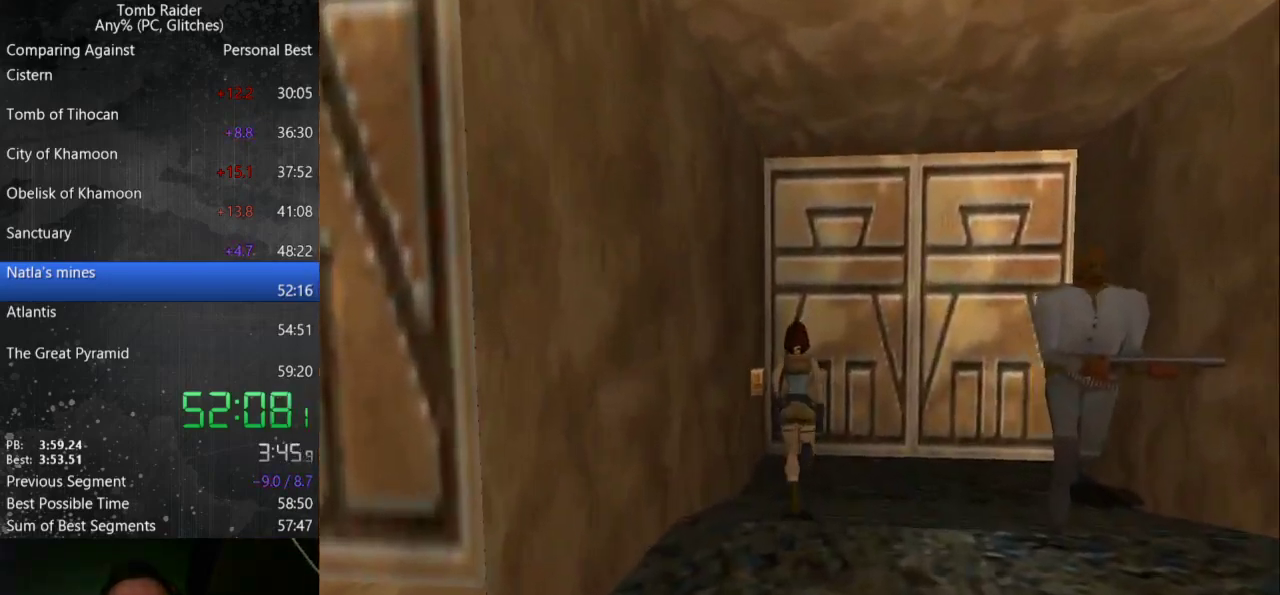
{"keys": ["left", "up"], "events": [[367, "left", "down"]]}
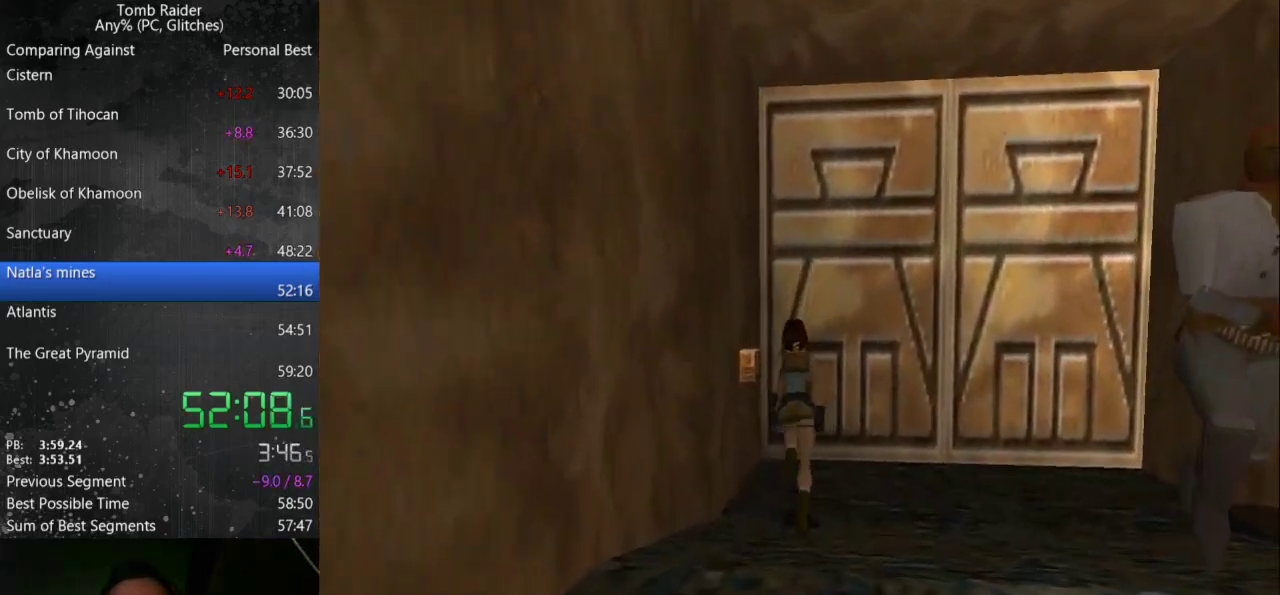
{"keys": ["action", "left"], "events": [[167, "up", "up"], [500, "action", "down"]]}
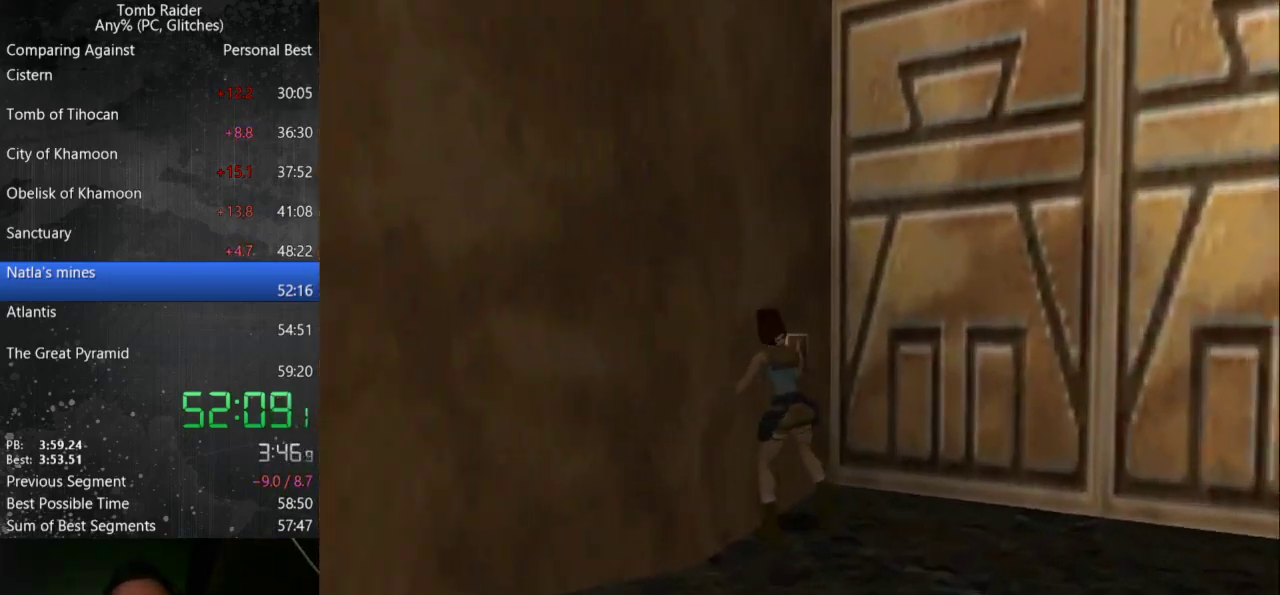
{"keys": [], "events": [[233, "left", "up"], [400, "action", "up"]]}
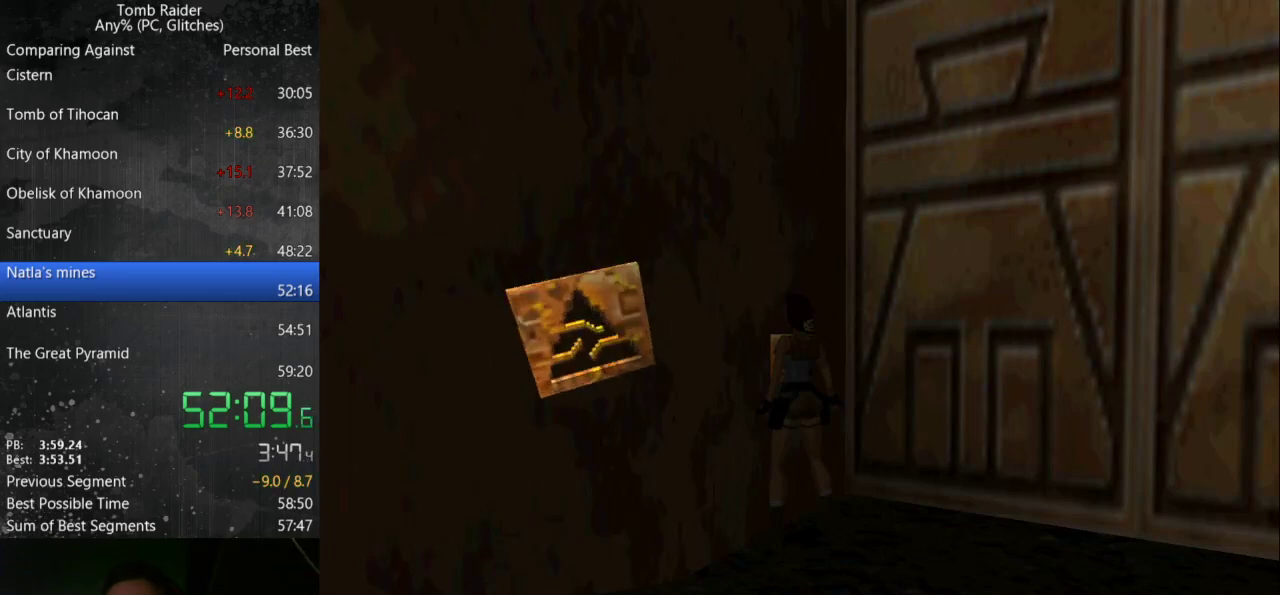
{"keys": ["action"], "events": [[167, "action", "down"]]}
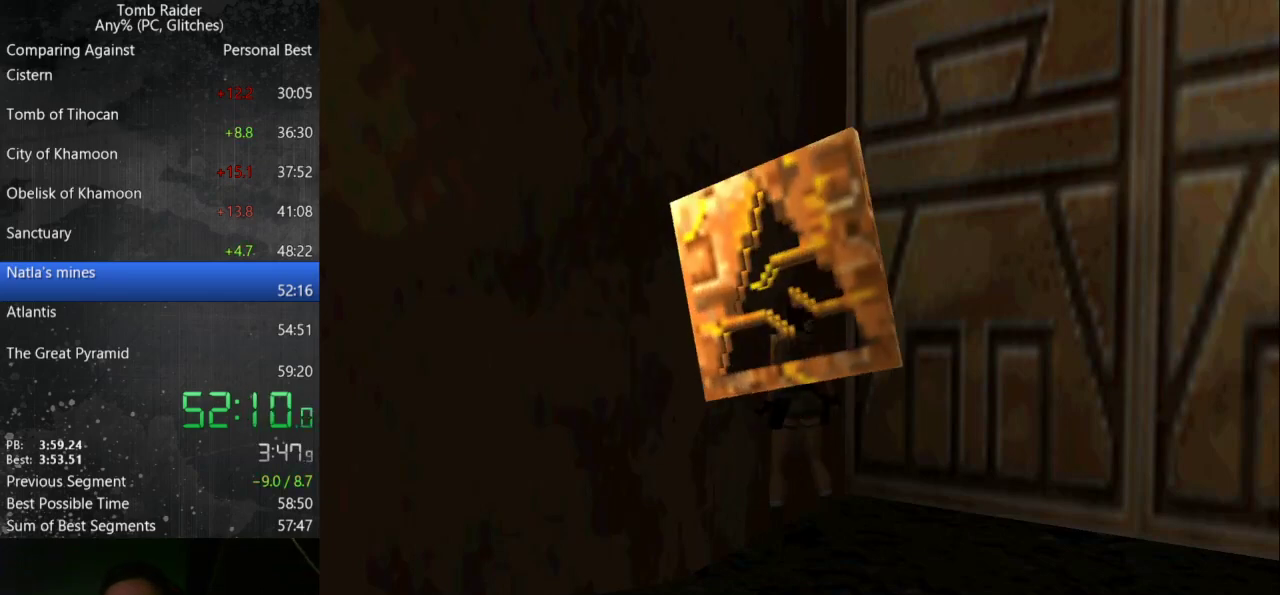
{"keys": [], "events": [[133, "action", "up"]]}
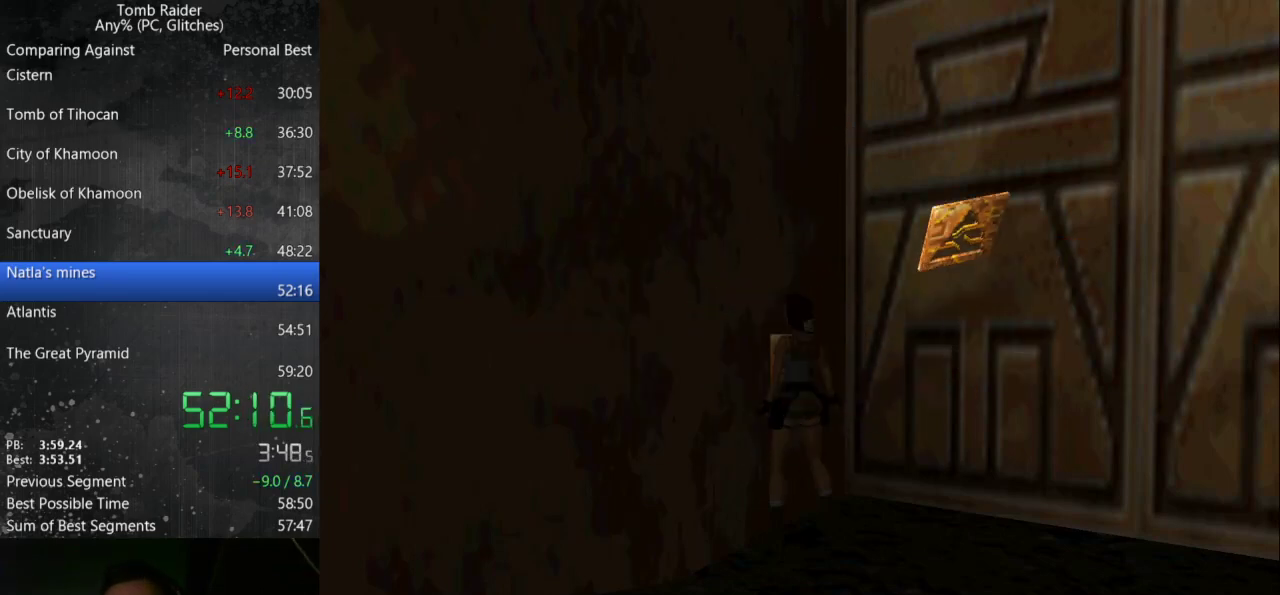
{"keys": [], "events": []}
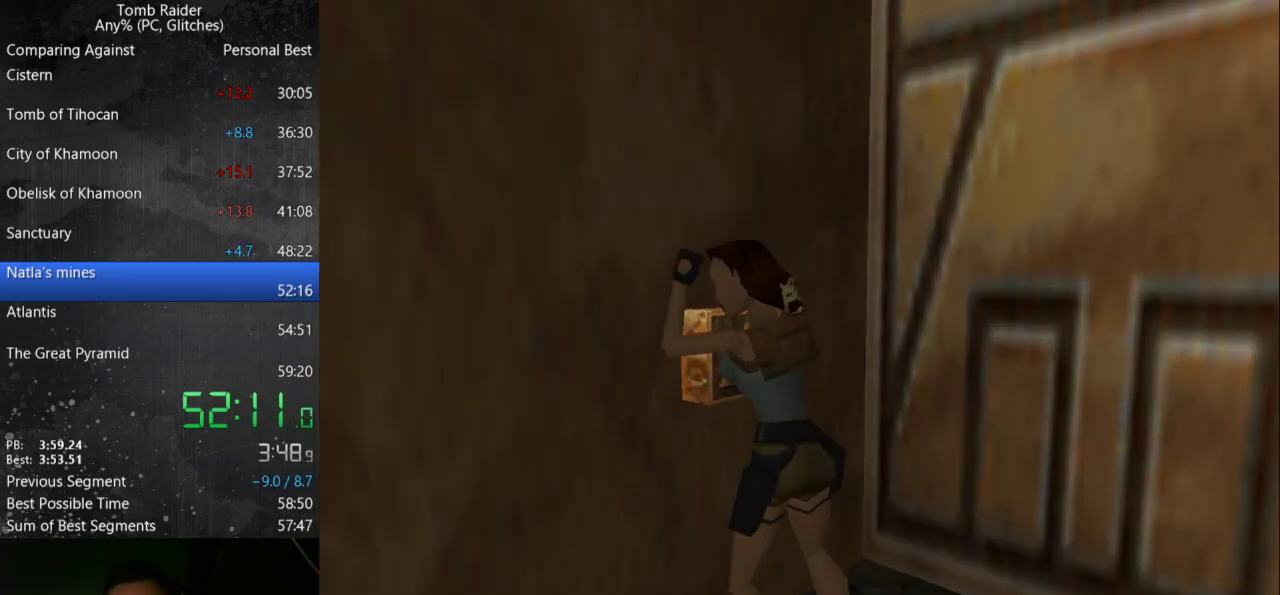
{"keys": [], "events": []}